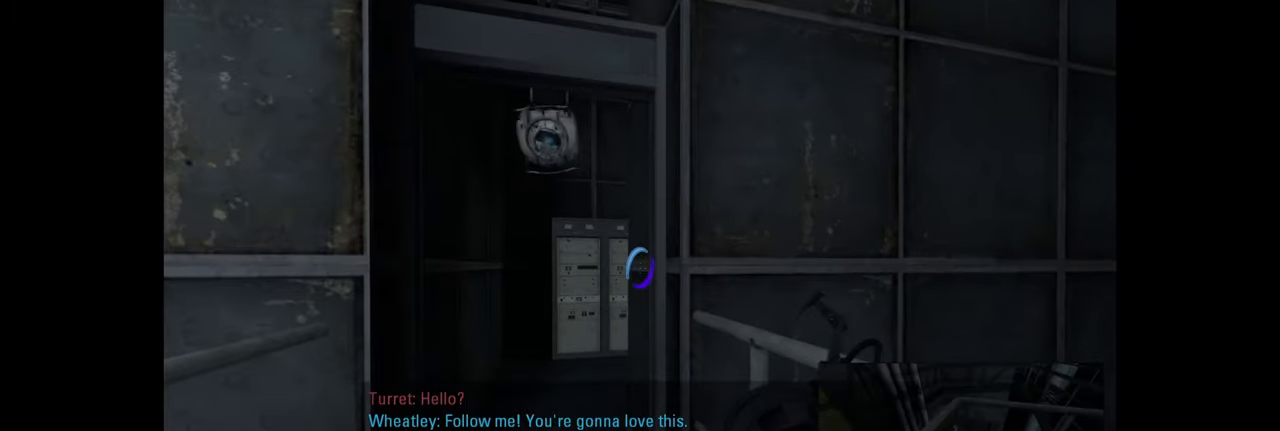
Gameplay with keyboard and mouse; each line is a JSON object with the keys and mouse buttons held at the frame after it. "events" lists presses ("down") and releases ("up") of "a", "ctrl", "d", "e", "f", "q", "r", "s", "shift", "space", "tab", "w", "mouse_left", "mouse_wheel", "mouse_right", "mouse_mb4" and "mouse_mb5" between this image and that frame as [ms after this image, input, new state], when the widget could be followed in between. "mouse_left", "mouse_wheel", "mouse_right", "mouse_mb4", "mouse_mb5" = the "left", "wheel", "right", "mb4", "mb5" buttons of the "mouse" list. No other keys are recorded. "wheel" means that the mouse wheel is clicked or scrolled. Mouse movement is not recorded.
{"keys": [], "mouse": [], "events": [[84, "d", "down"], [134, "w", "down"], [184, "d", "up"], [217, "w", "up"]]}
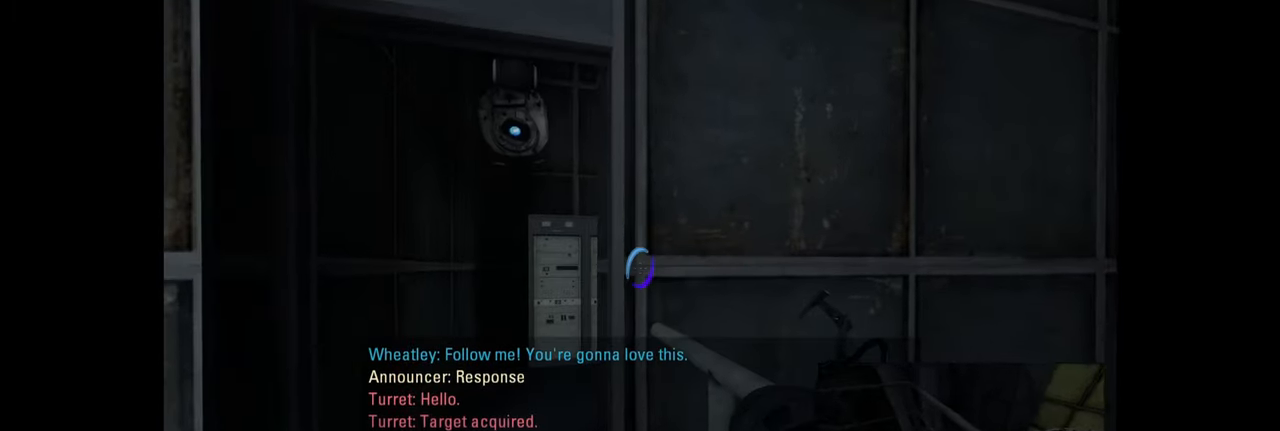
{"keys": [], "mouse": [], "events": []}
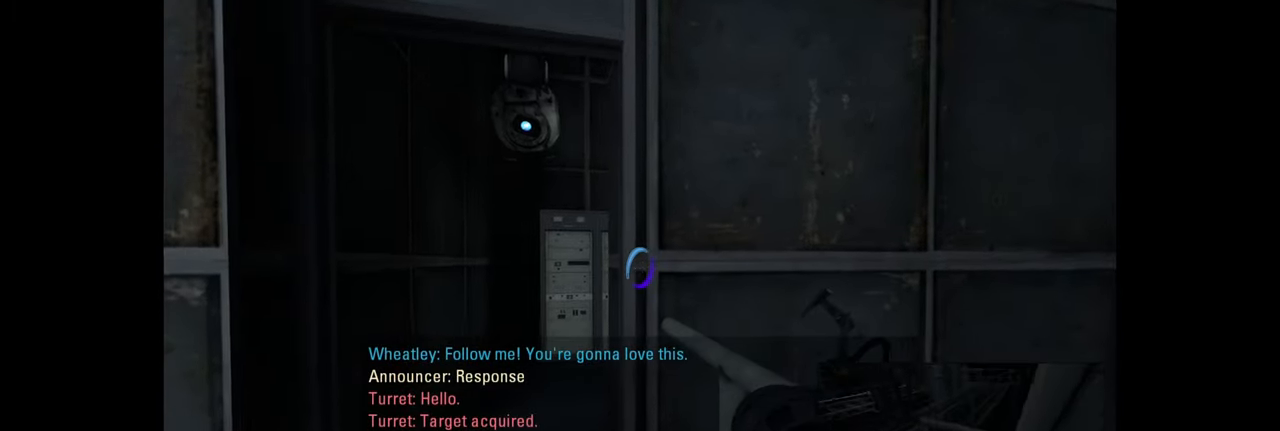
{"keys": [], "mouse": [], "events": []}
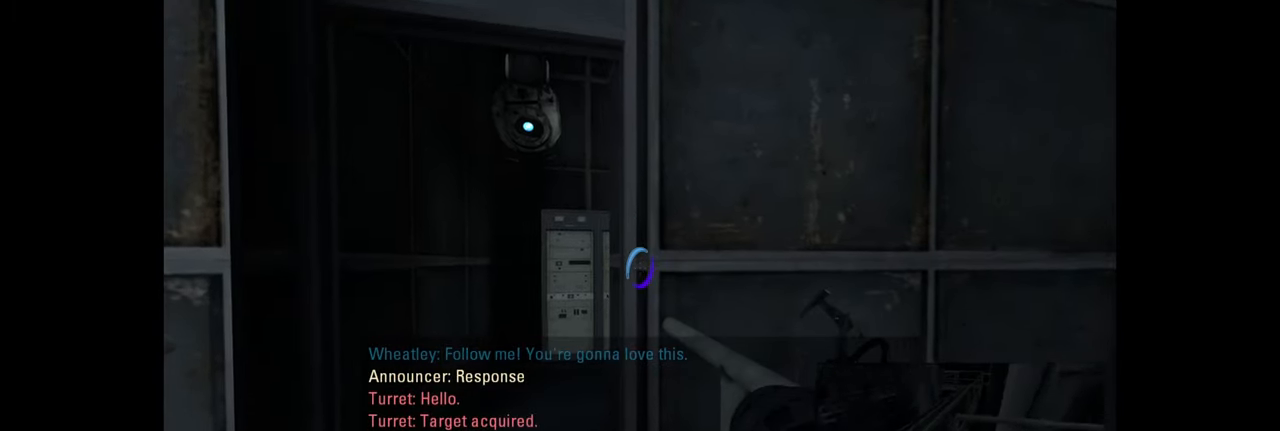
{"keys": [], "mouse": [], "events": []}
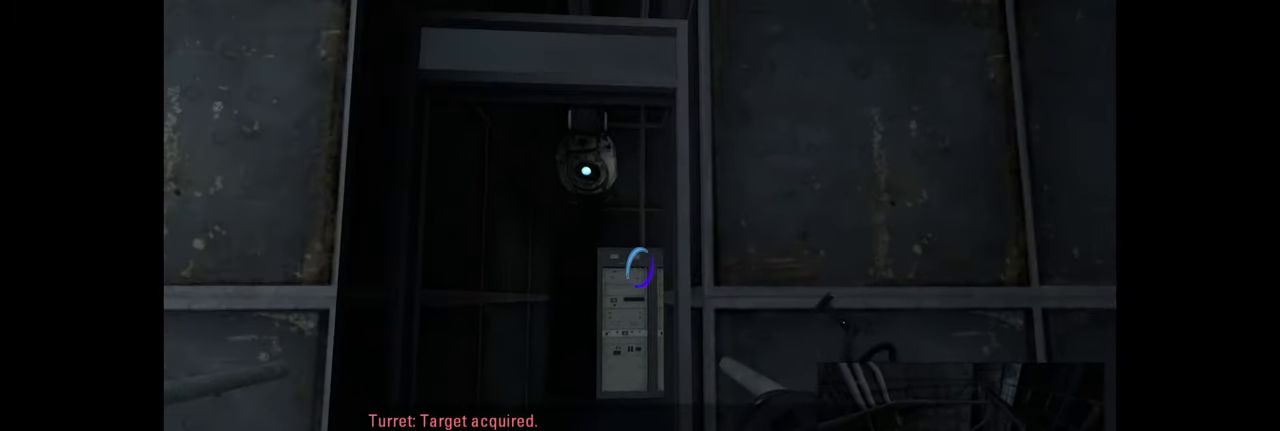
{"keys": [], "mouse": [], "events": []}
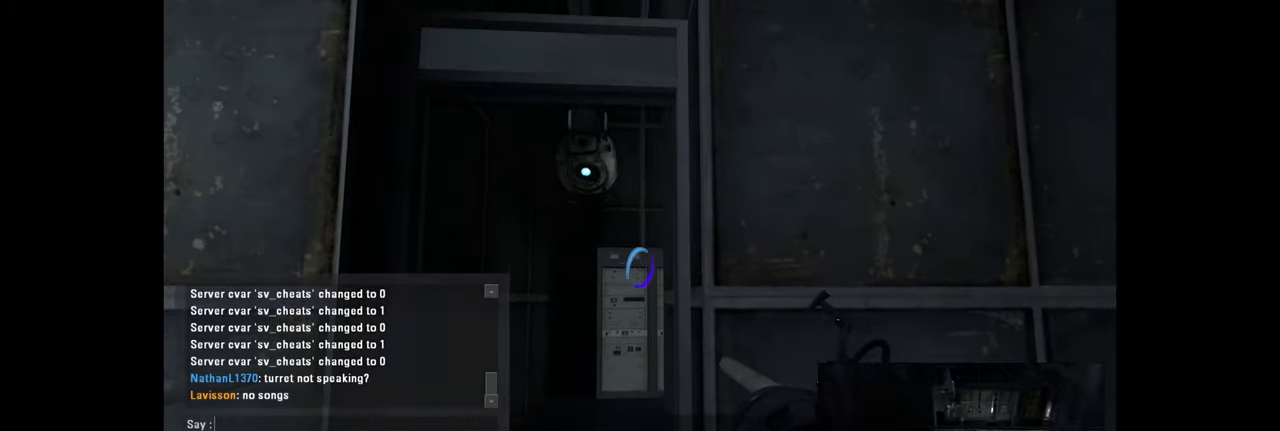
{"keys": [], "mouse": [], "events": []}
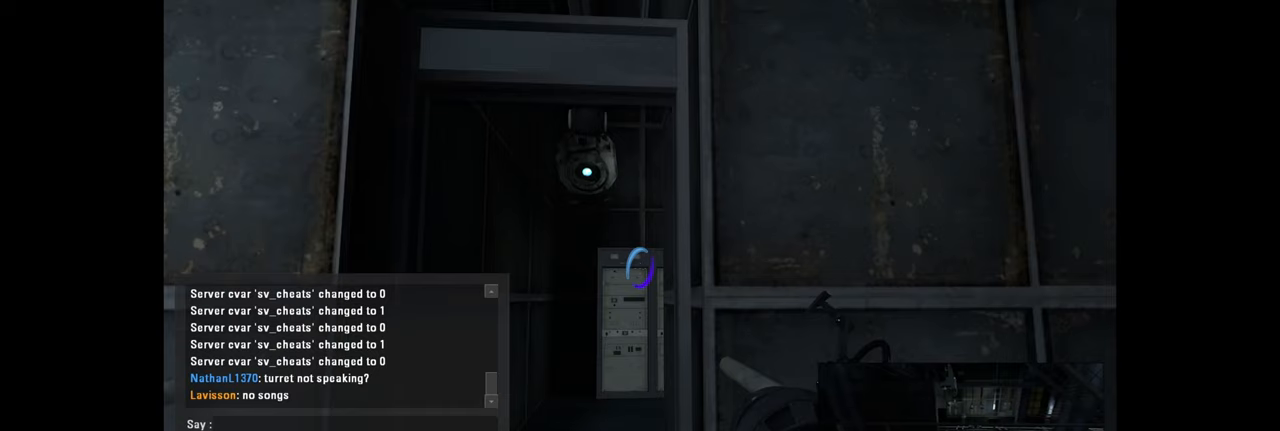
{"keys": [], "mouse": [], "events": []}
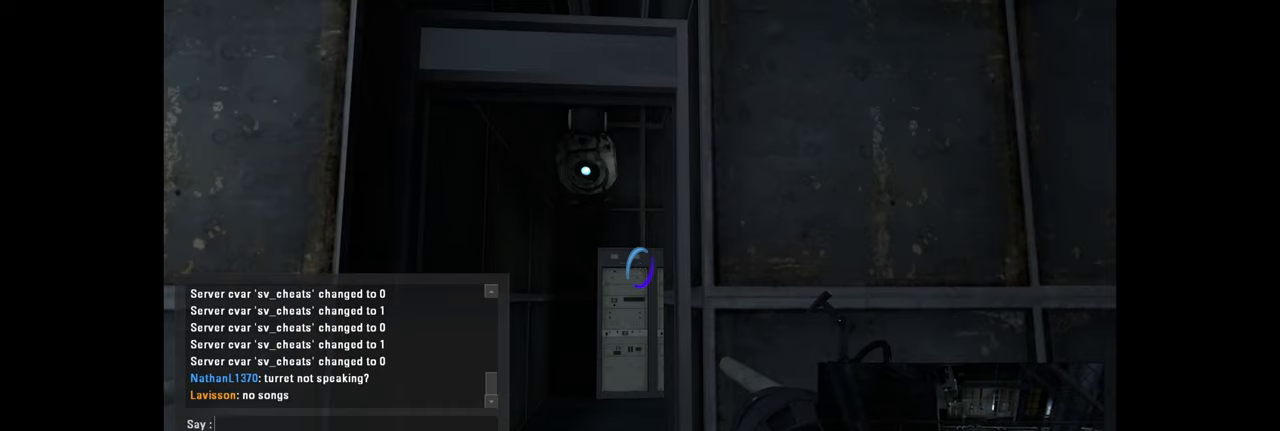
{"keys": [], "mouse": [], "events": []}
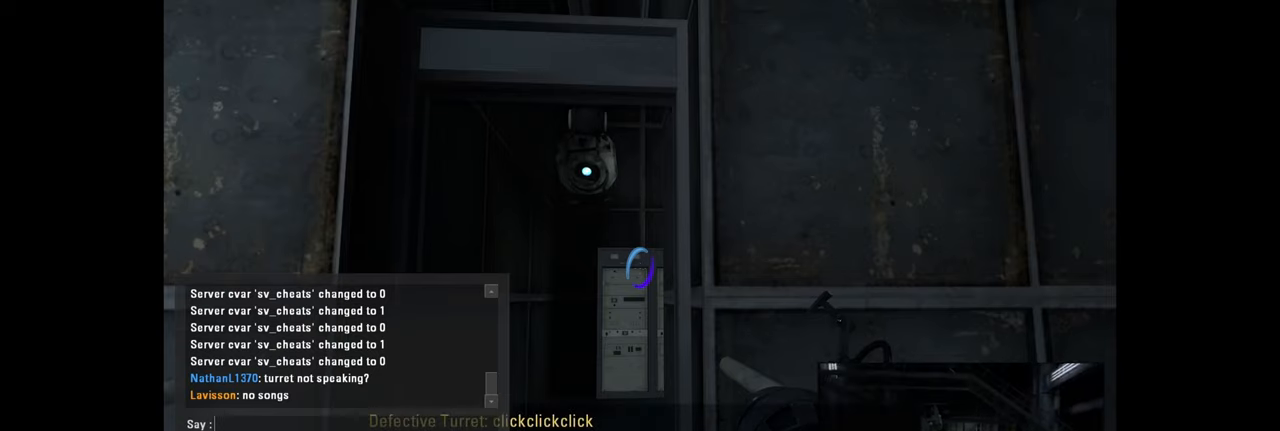
{"keys": [], "mouse": [], "events": [[283, "w", "down"], [383, "w", "up"]]}
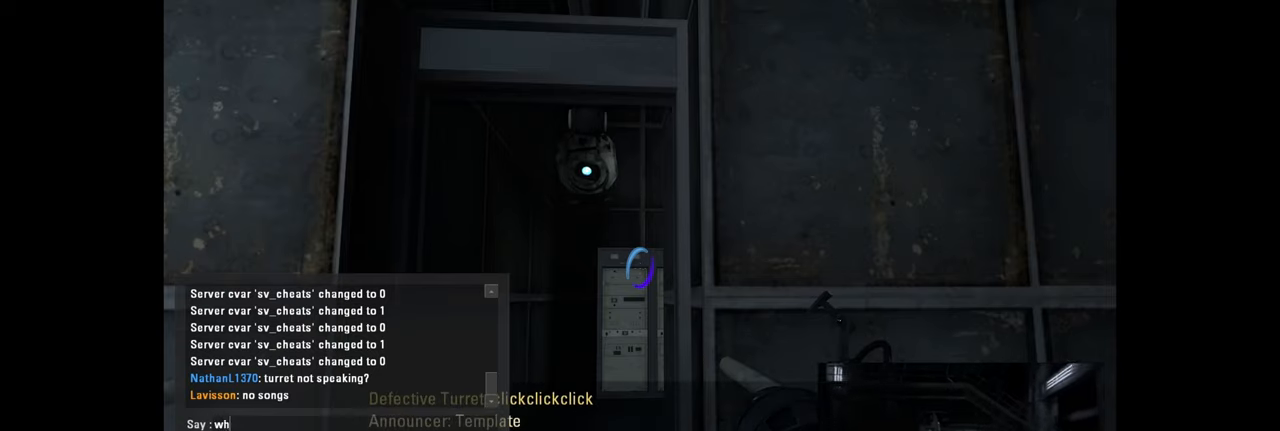
{"keys": ["a"], "mouse": [], "events": [[16, "a", "down"], [183, "a", "up"], [250, "space", "down"], [333, "space", "up"], [500, "a", "down"]]}
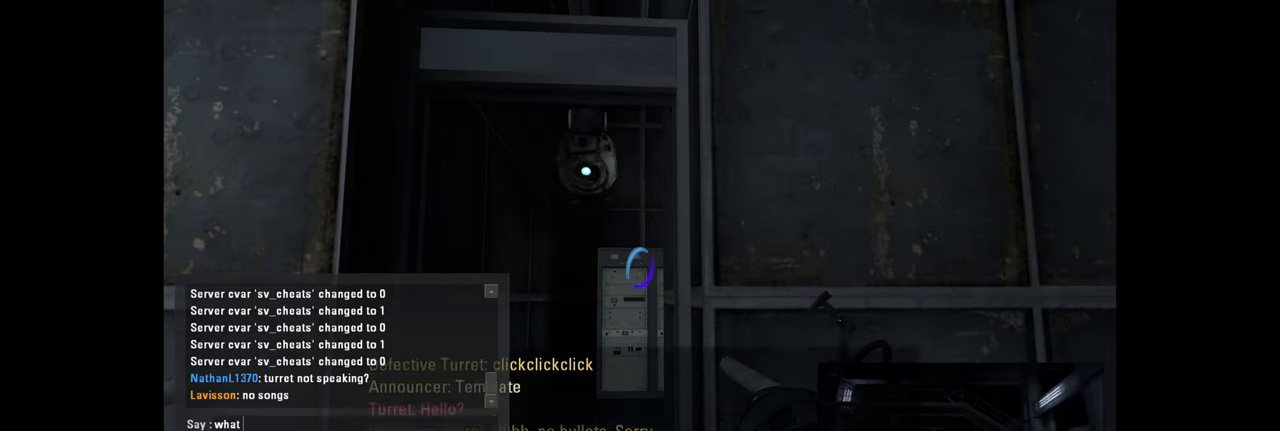
{"keys": [], "mouse": [], "events": [[50, "a", "up"]]}
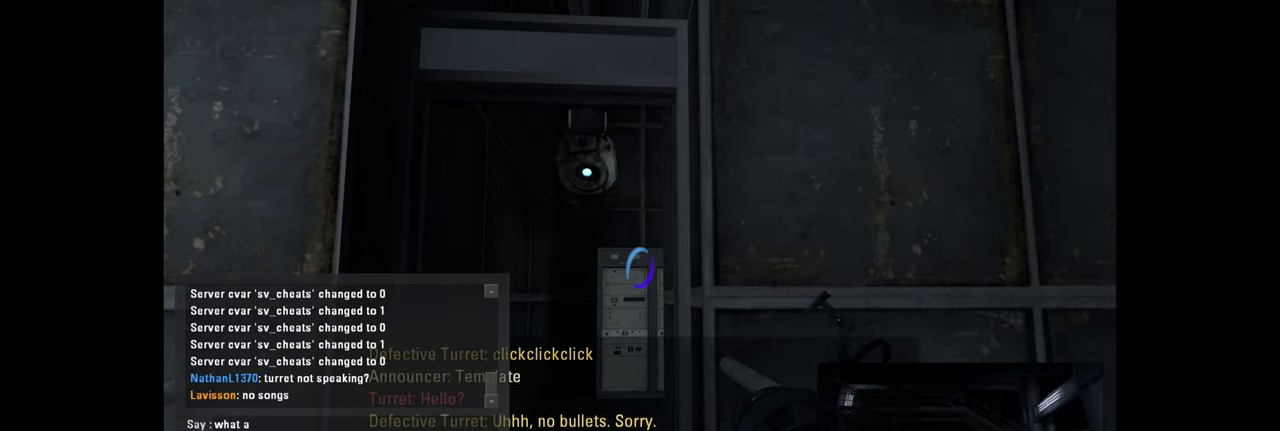
{"keys": [], "mouse": [], "events": []}
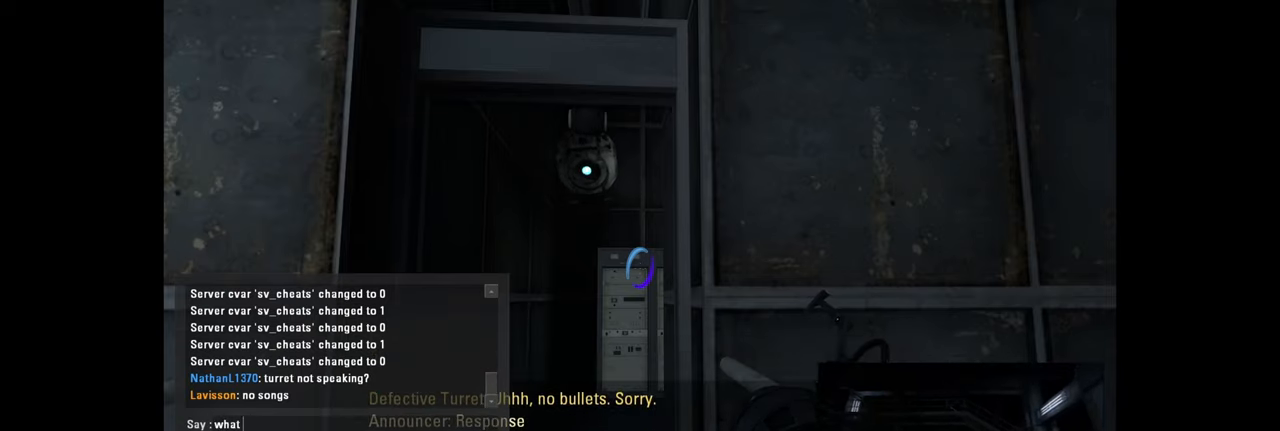
{"keys": [], "mouse": [], "events": [[116, "a", "down"], [216, "a", "up"]]}
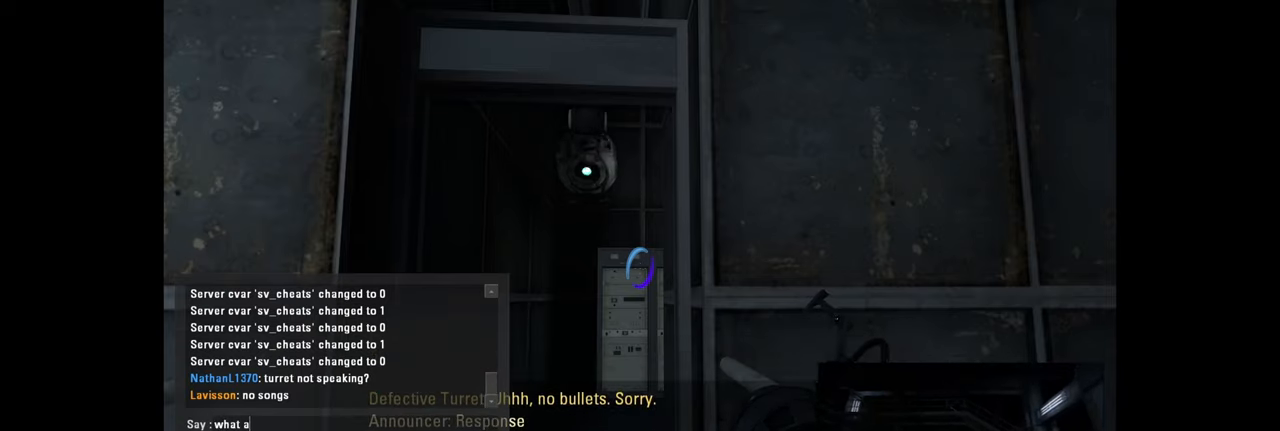
{"keys": [], "mouse": [], "events": [[400, "a", "down"], [500, "a", "up"]]}
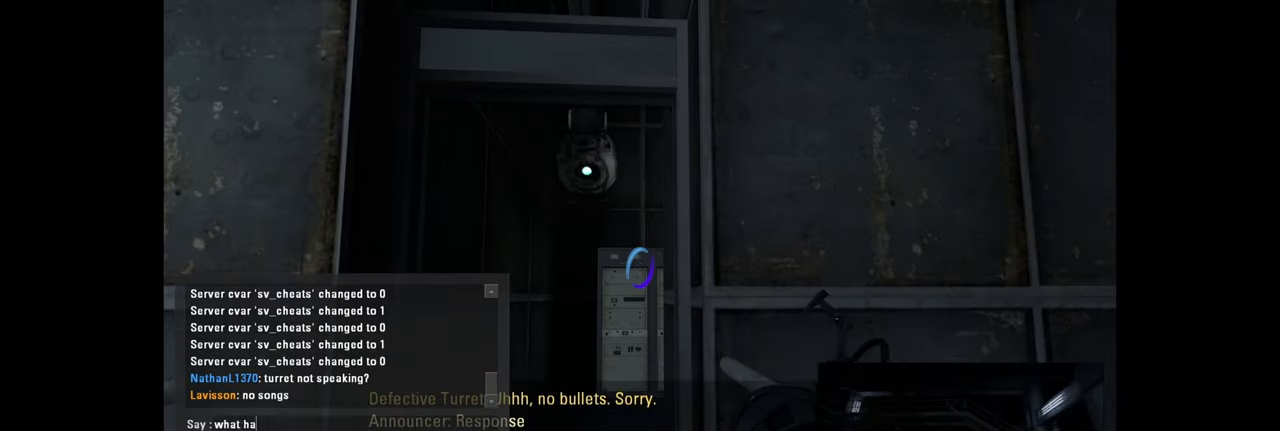
{"keys": [], "mouse": [], "events": [[283, "e", "down"], [366, "e", "up"]]}
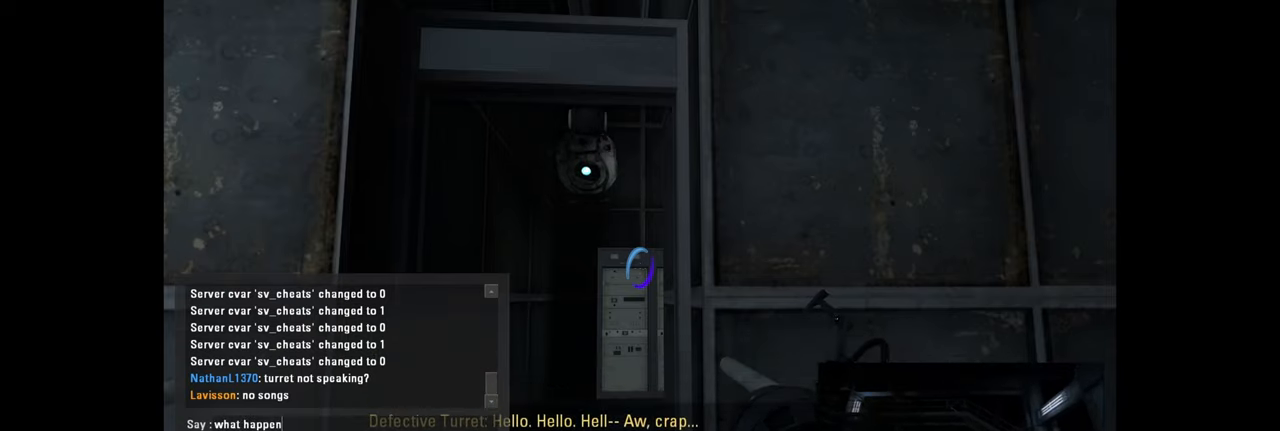
{"keys": [], "mouse": [], "events": [[16, "e", "down"], [116, "d", "down"], [183, "e", "up"], [216, "d", "up"], [250, "space", "down"], [333, "space", "up"]]}
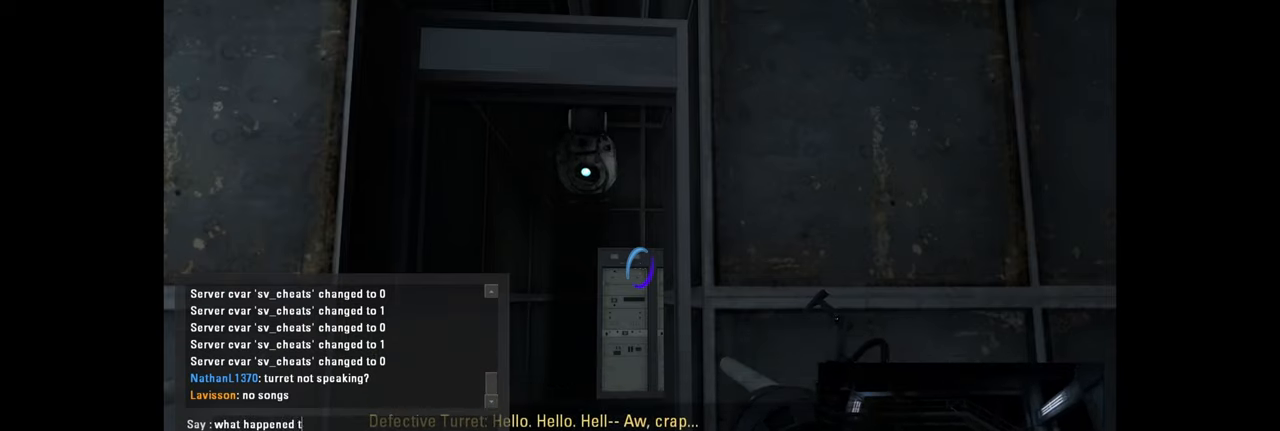
{"keys": ["a"], "mouse": [], "events": [[150, "space", "down"], [283, "space", "up"], [449, "a", "down"]]}
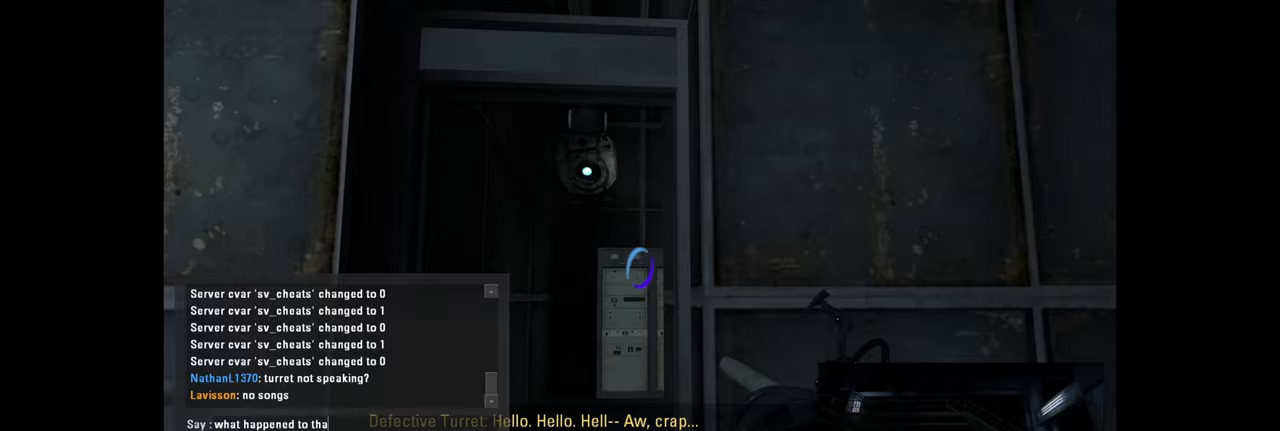
{"keys": [], "mouse": [], "events": [[117, "a", "up"], [150, "space", "down"], [250, "space", "up"]]}
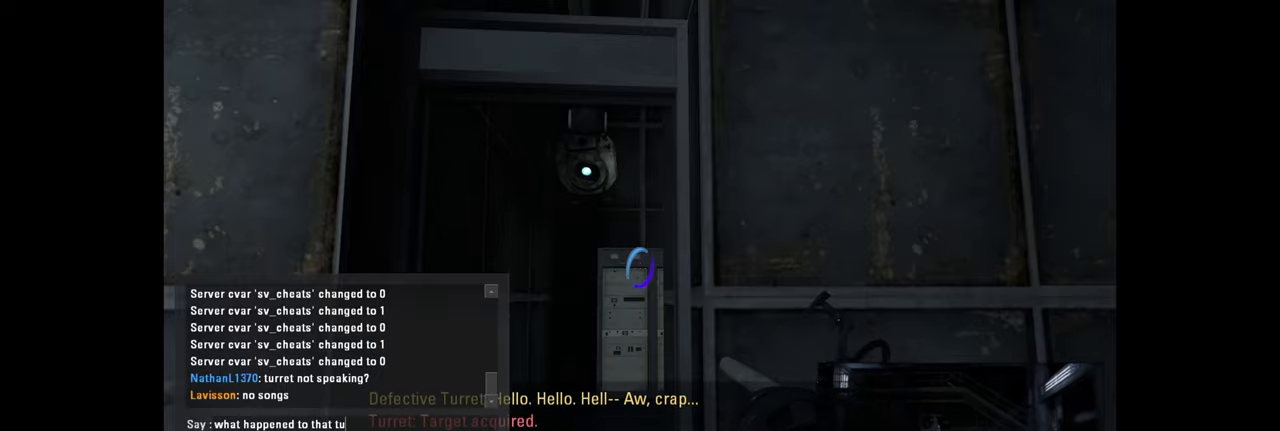
{"keys": [], "mouse": [], "events": [[50, "r", "down"], [134, "r", "up"], [217, "r", "down"], [284, "r", "up"], [317, "e", "down"], [500, "e", "up"]]}
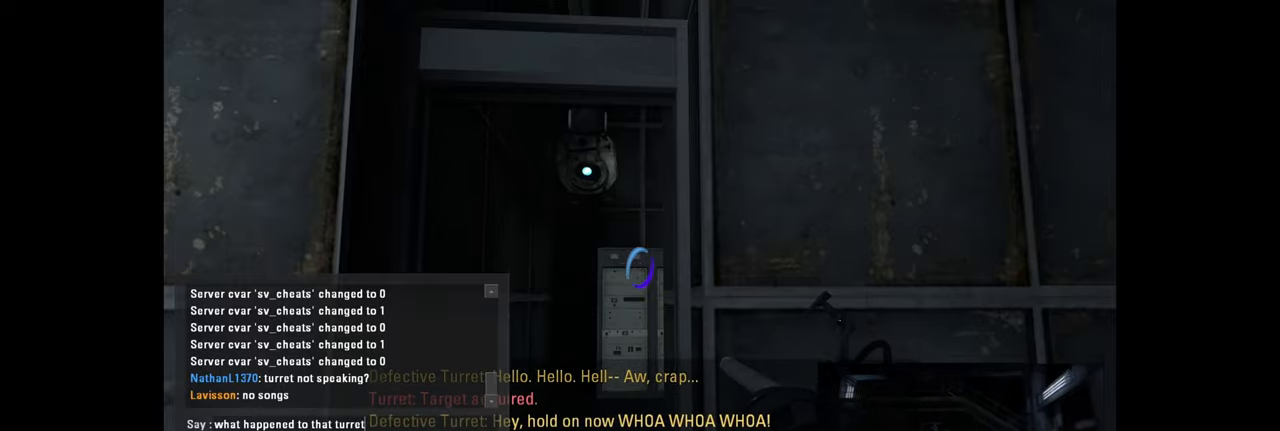
{"keys": [], "mouse": [], "events": []}
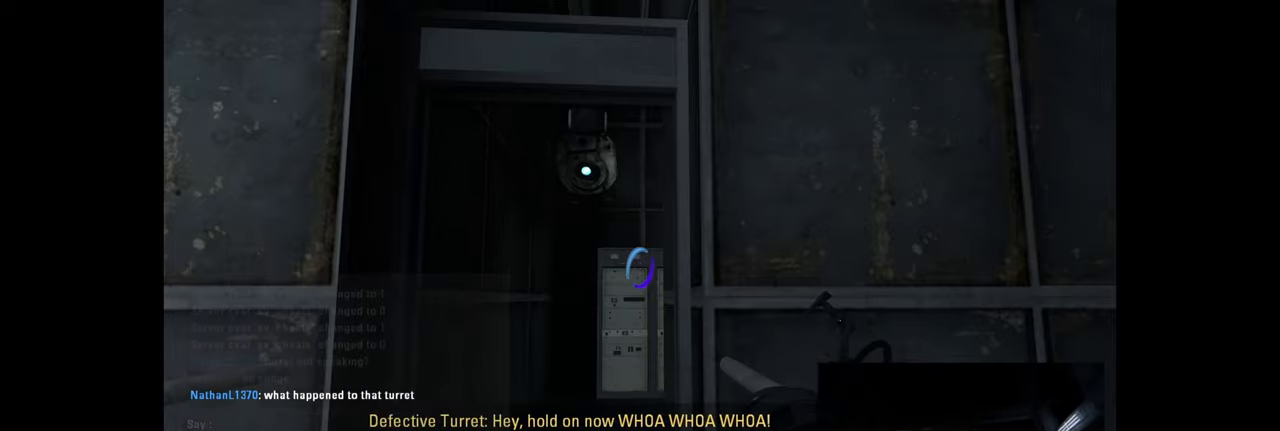
{"keys": [], "mouse": [], "events": []}
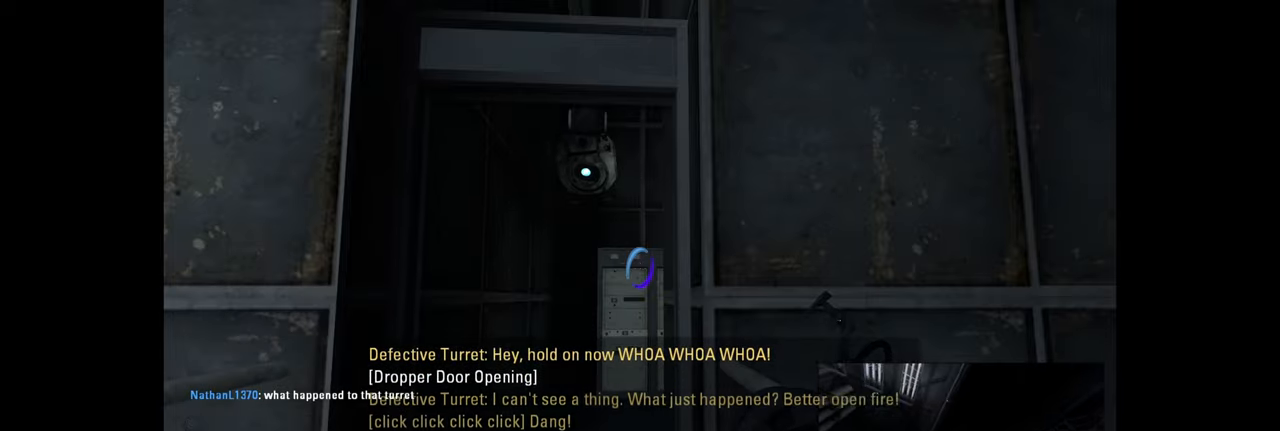
{"keys": [], "mouse": [], "events": []}
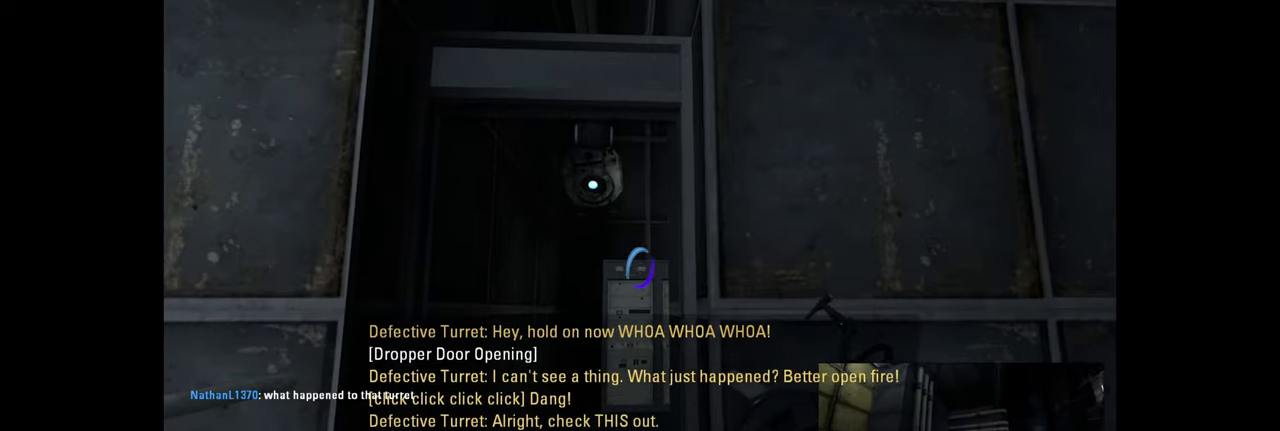
{"keys": [], "mouse": [], "events": []}
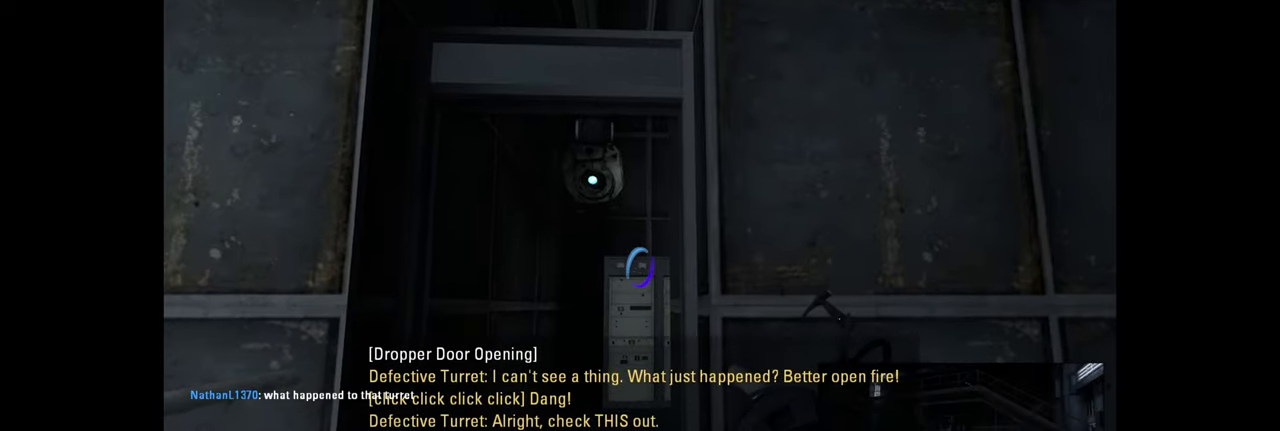
{"keys": [], "mouse": [], "events": []}
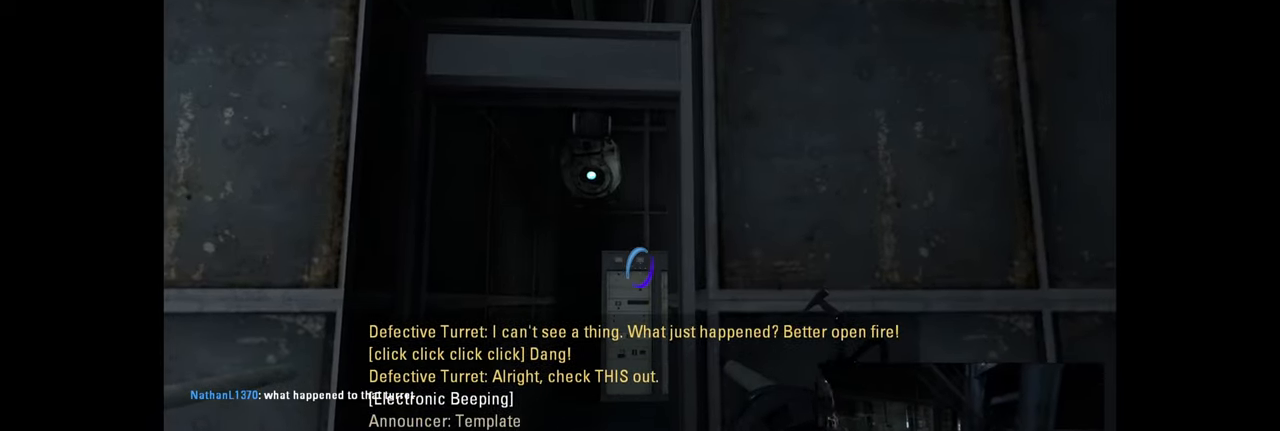
{"keys": [], "mouse": [], "events": []}